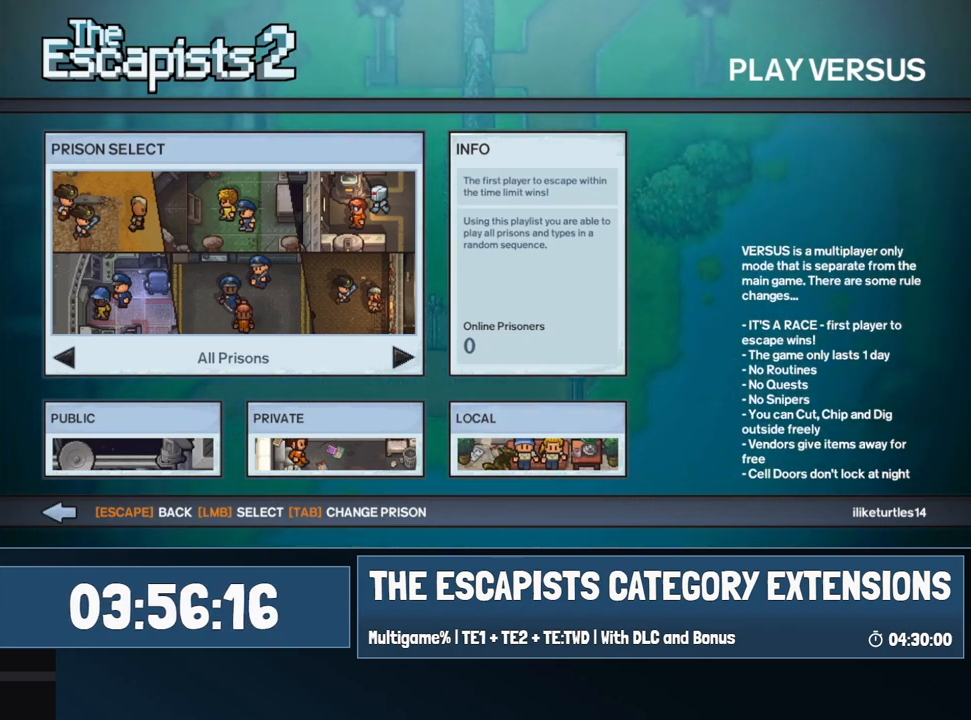
Gameplay with keyboard and mouse; each line is a JSON object with the keys and mouse buttons held at the frame after it. "events" lists presses ("down") and releases ("up") of "0", "1", "2", "3", "4", "5", "6", "7", "8", "9", "a", "alt", "backspace", "c", "ctrl", "d", "e", "equals", "escape", "f", "f1", "f2", "f3", "f4", "i", "j", "m", "minus", "o", "p", "q", "s", "shift", "space", "super", "t", "tab", "w", "mouse_left", "mouse_wheel" and "mouse_right" between this image and that frame as [ms after this image, input, new state], when the widget could be followed in between. "mouse_left", "mouse_wheel", "mouse_right" = the "left", "wheel", "right" buttons of the "mouse" list. No other keys are recorded. "wheel" means that the mouse wheel is clicked or scrolled. Mouse movement is not recorded.
{"keys": [], "mouse": [], "events": [[100, "mouse_left", "down"], [234, "mouse_left", "up"]]}
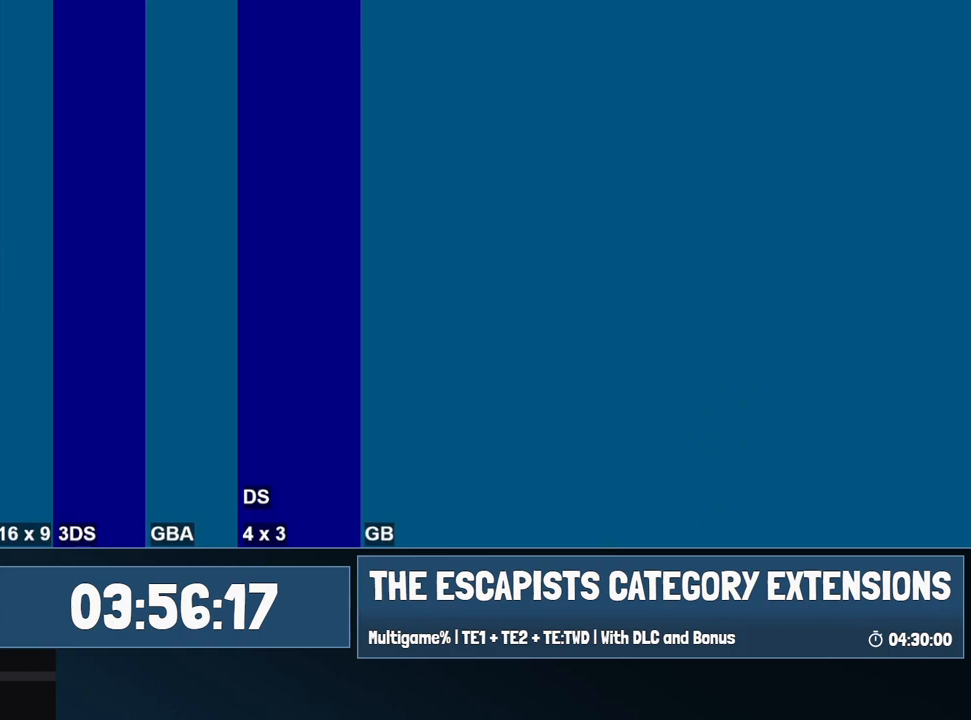
{"keys": [], "mouse": [], "events": []}
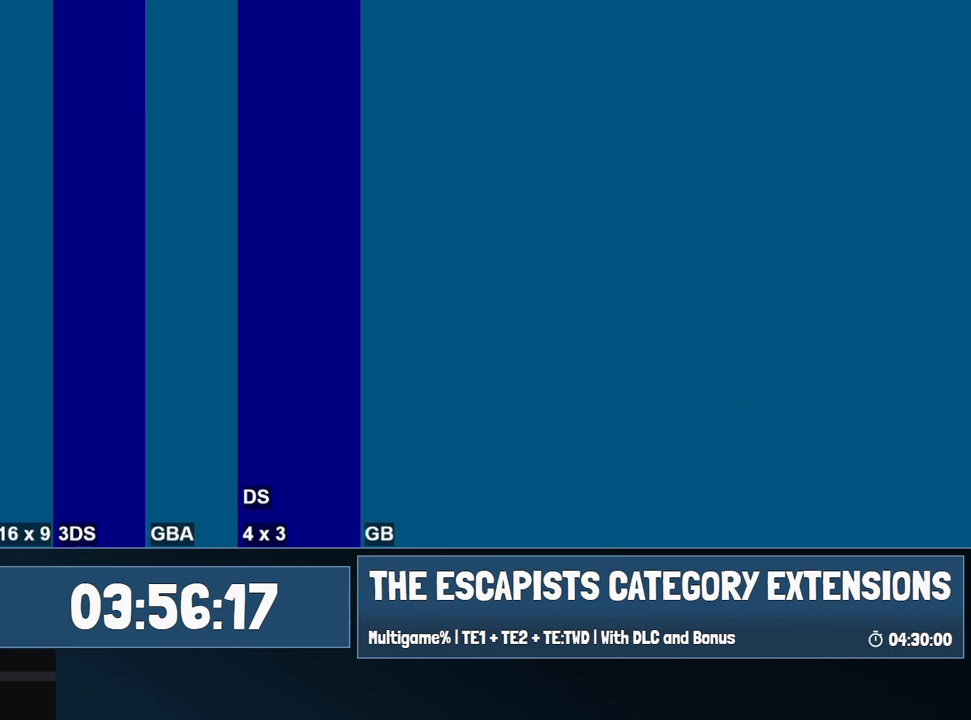
{"keys": [], "mouse": [], "events": [[167, "mouse_left", "down"], [217, "mouse_left", "up"]]}
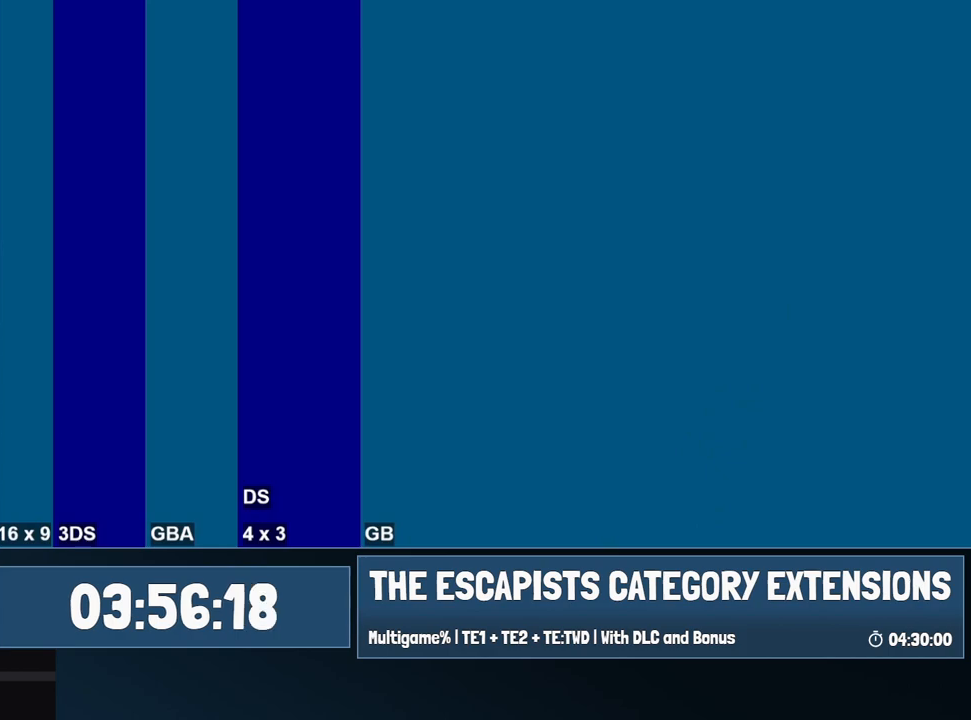
{"keys": [], "mouse": [], "events": []}
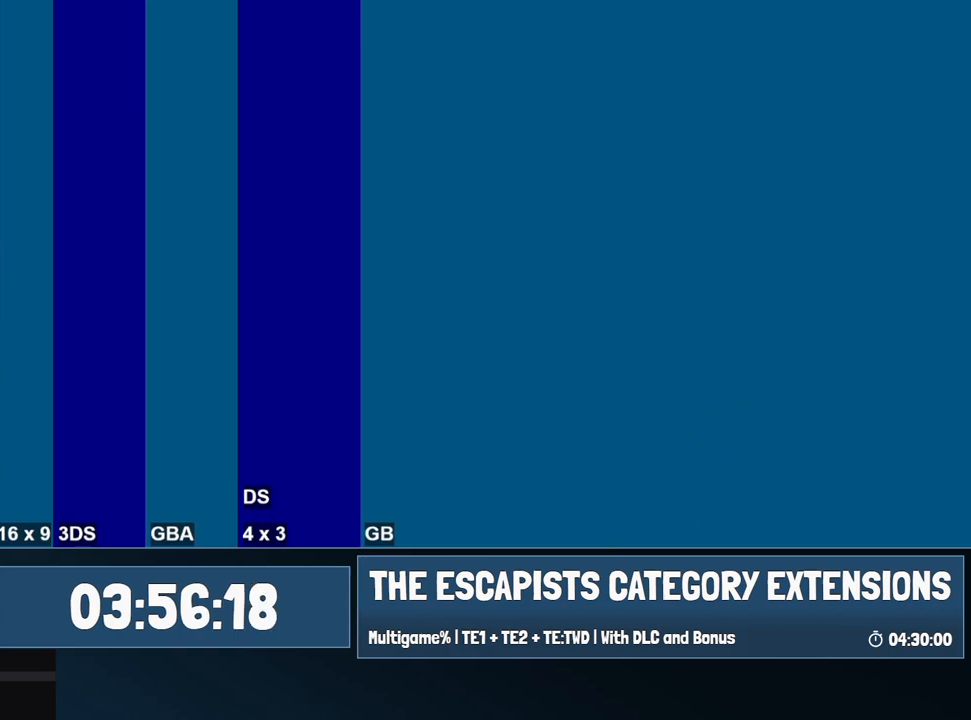
{"keys": [], "mouse": [], "events": [[100, "mouse_left", "down"], [200, "mouse_left", "up"]]}
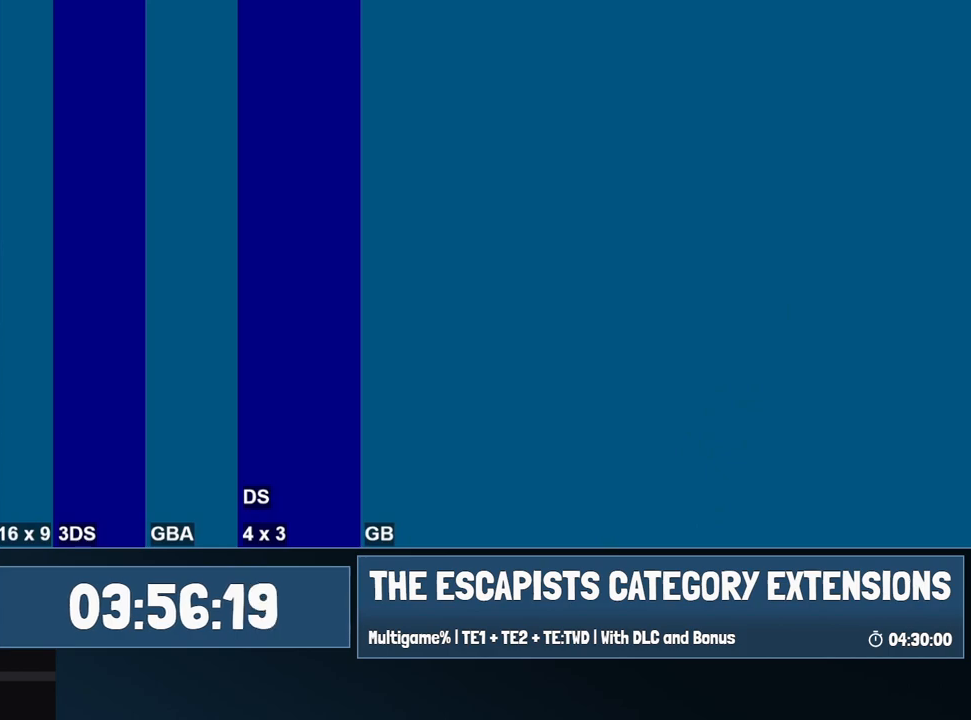
{"keys": [], "mouse": [], "events": [[350, "mouse_left", "down"], [400, "mouse_left", "up"]]}
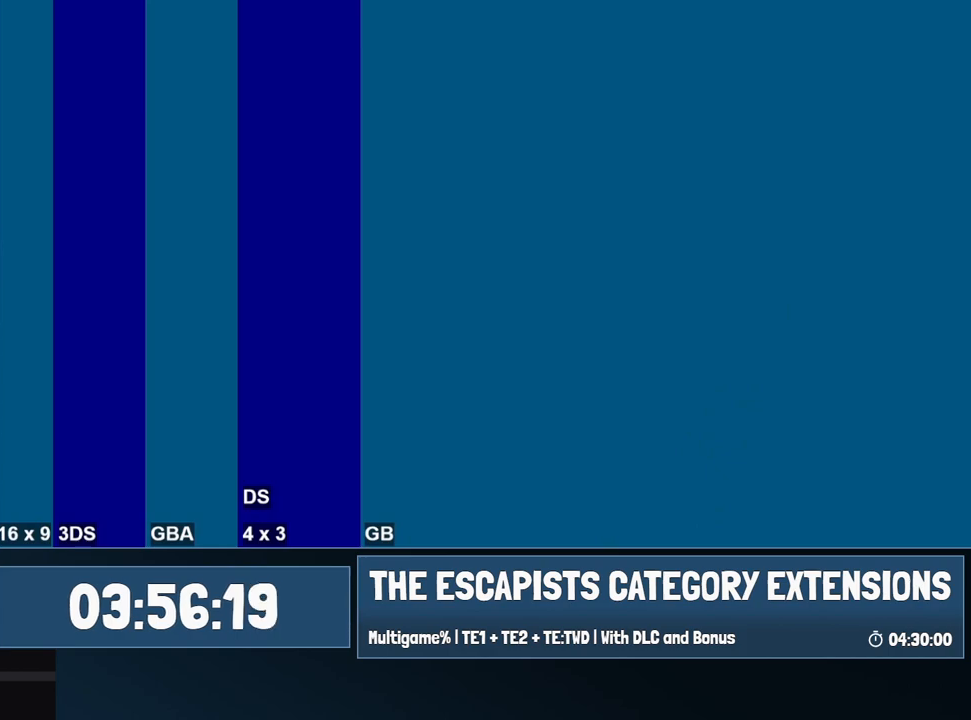
{"keys": [], "mouse": [], "events": []}
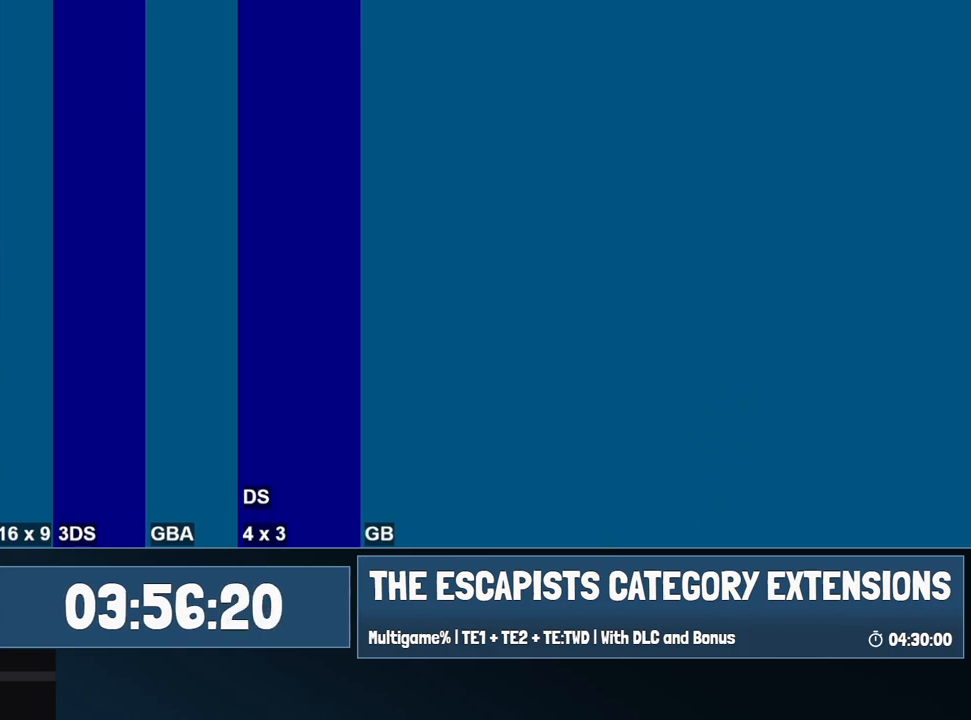
{"keys": [], "mouse": [], "events": [[300, "mouse_left", "down"], [384, "mouse_left", "up"]]}
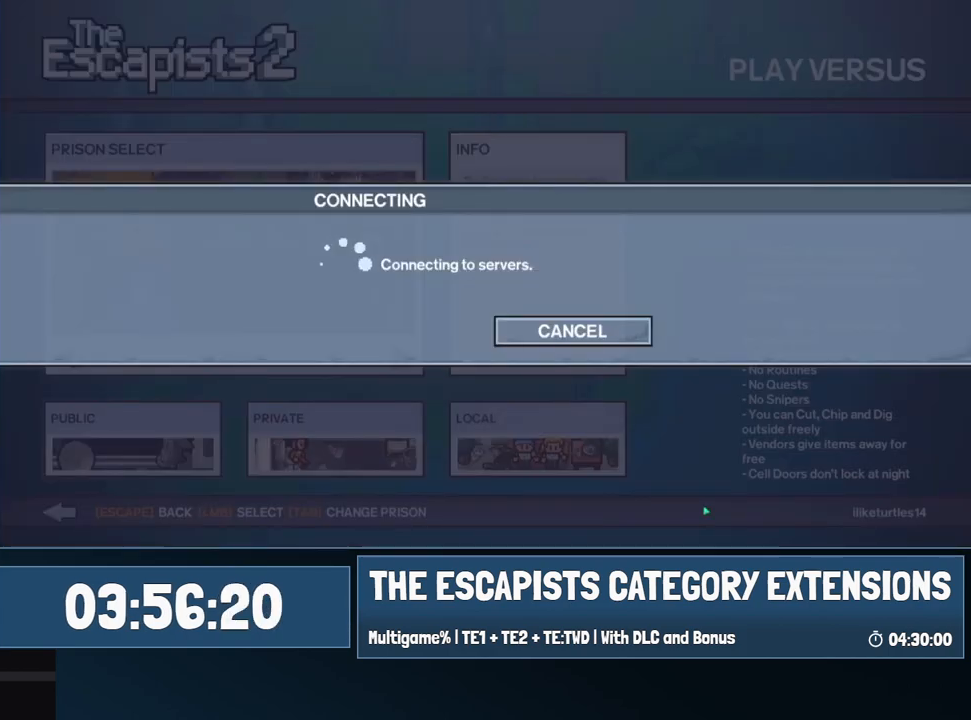
{"keys": [], "mouse": [], "events": []}
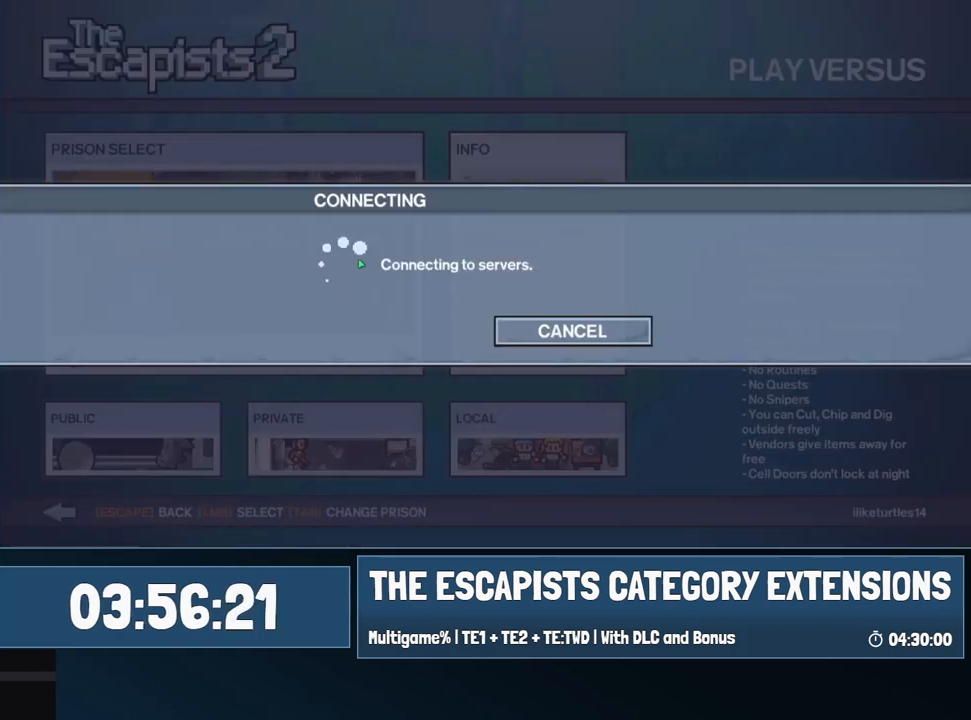
{"keys": [], "mouse": [], "events": []}
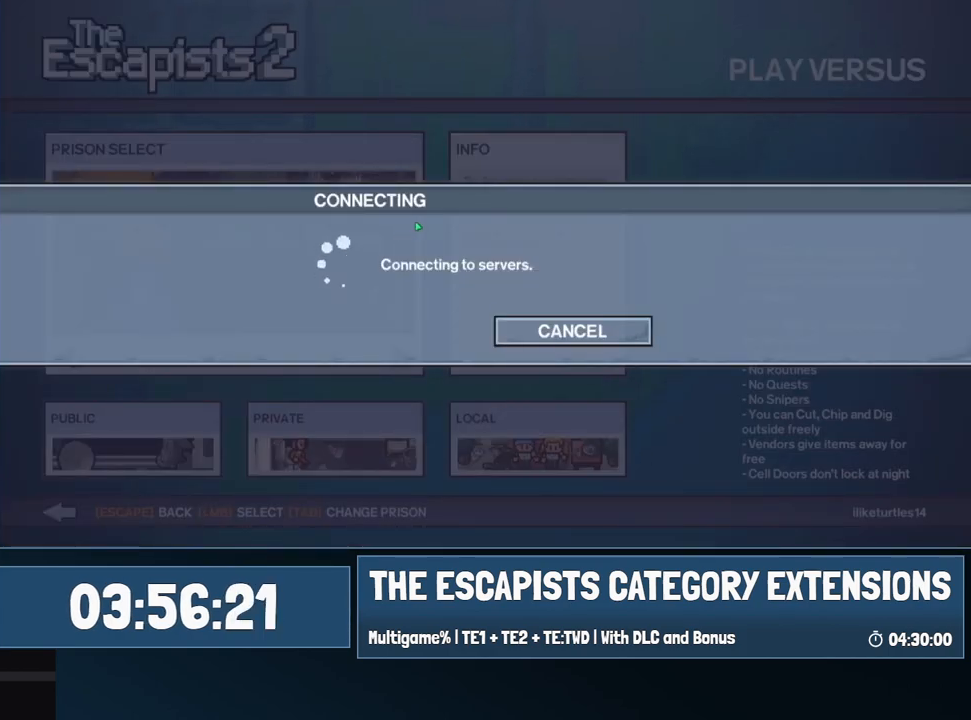
{"keys": [], "mouse": [], "events": []}
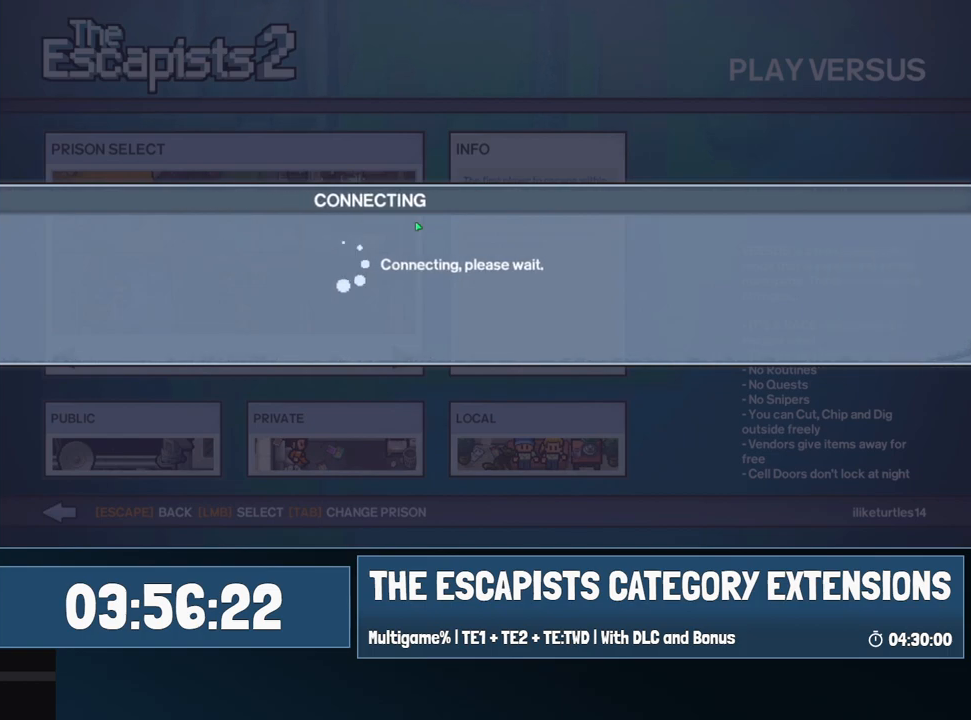
{"keys": [], "mouse": [], "events": []}
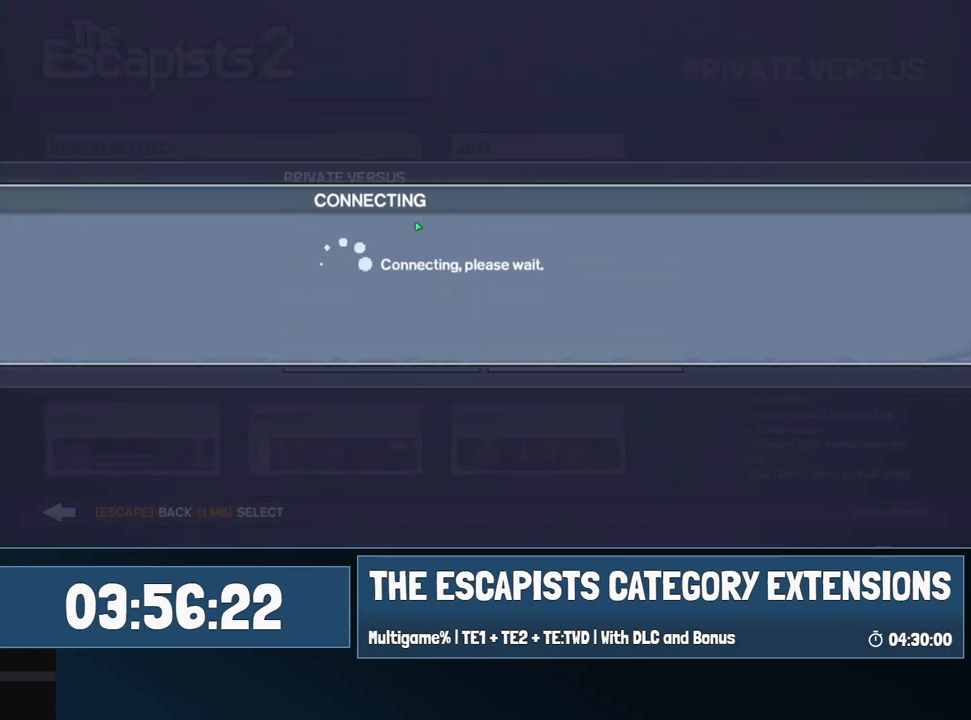
{"keys": [], "mouse": [], "events": []}
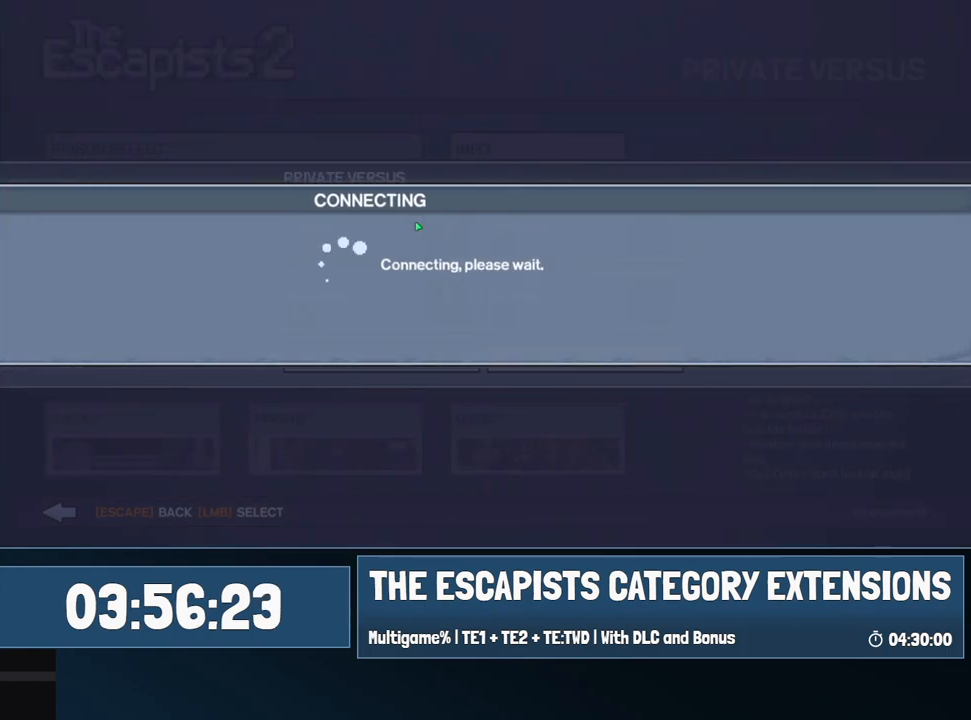
{"keys": [], "mouse": [], "events": []}
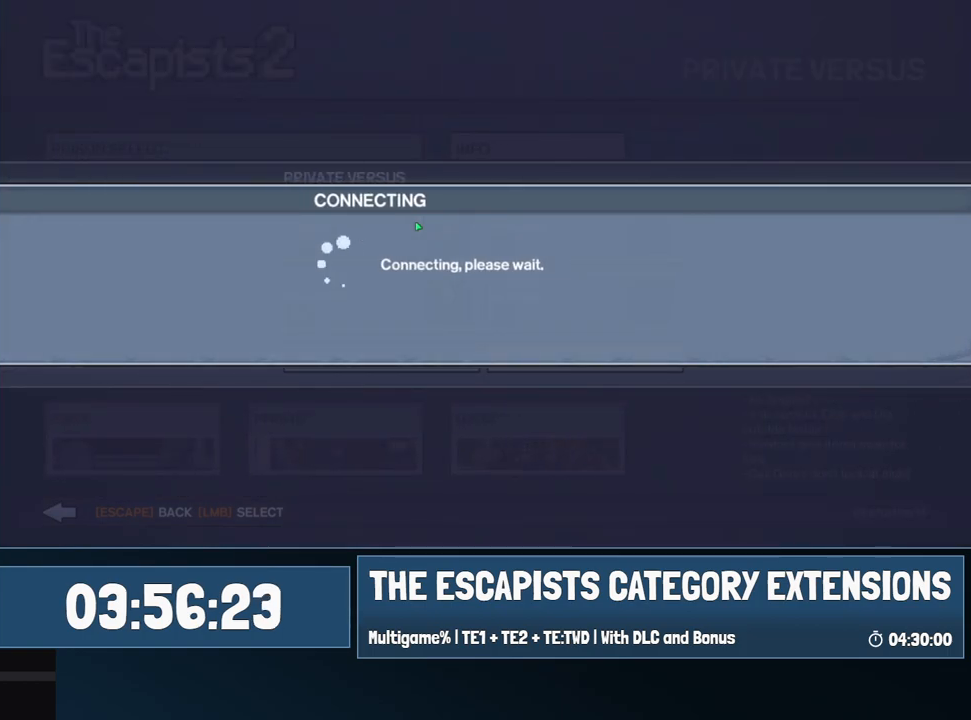
{"keys": [], "mouse": [], "events": []}
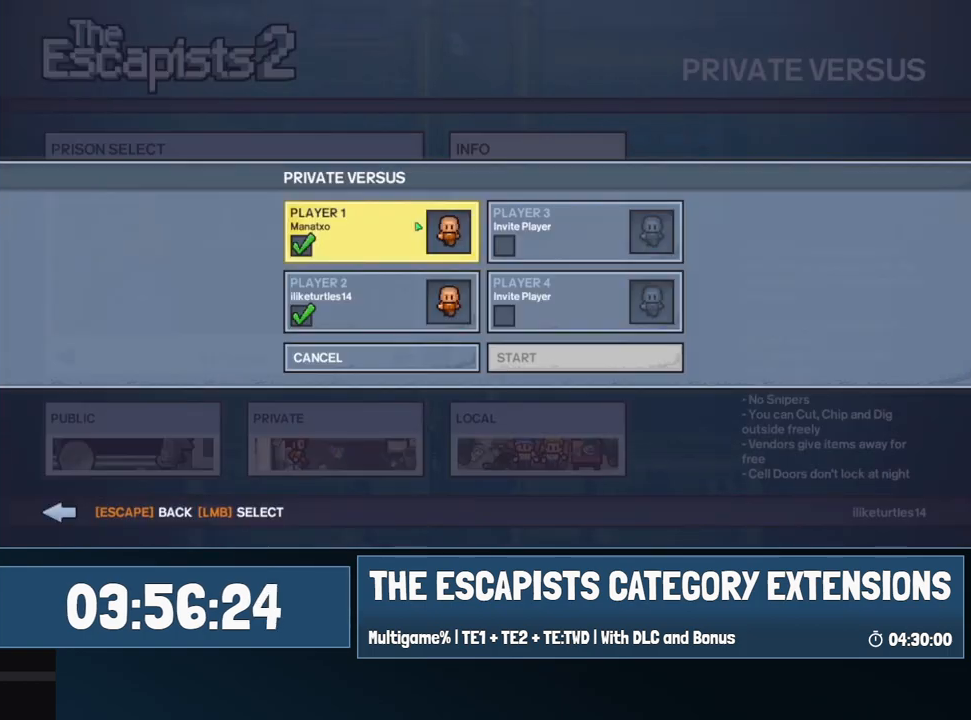
{"keys": [], "mouse": [], "events": []}
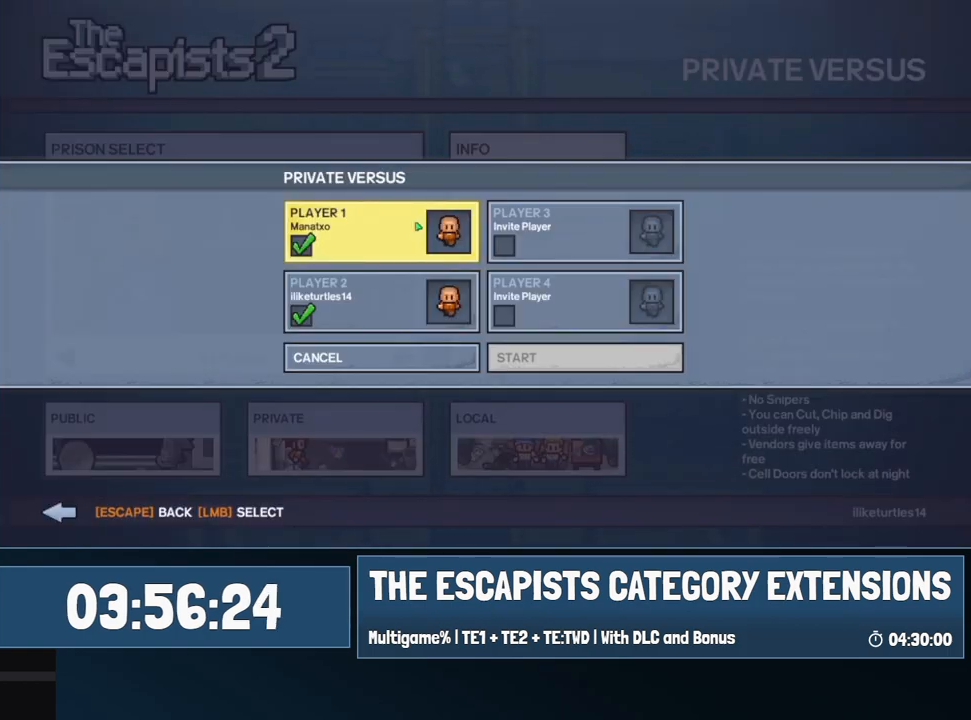
{"keys": [], "mouse": [], "events": []}
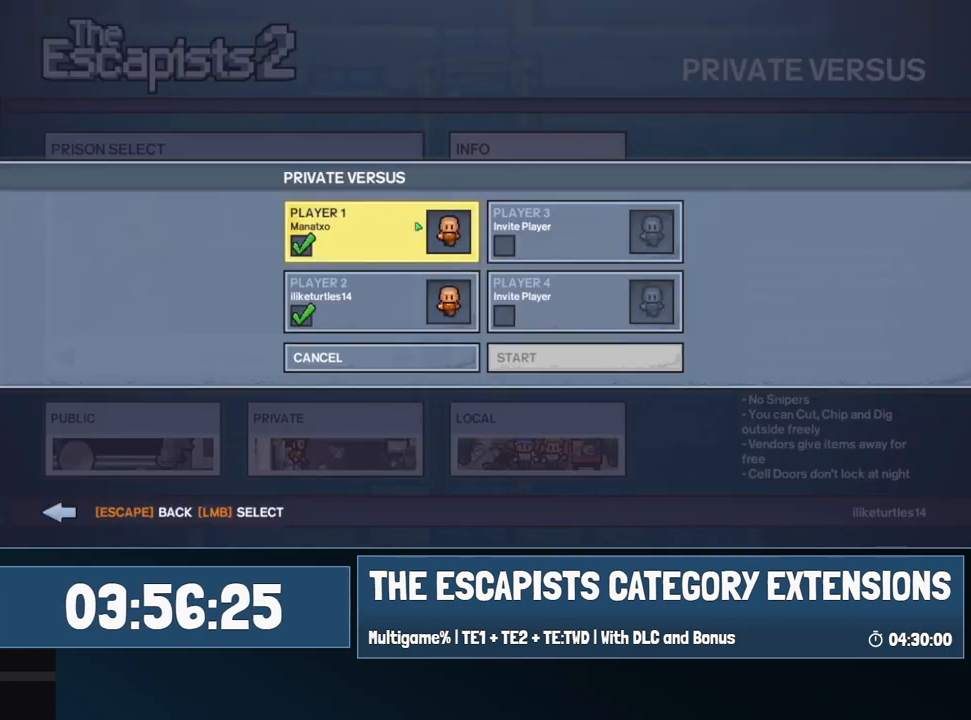
{"keys": [], "mouse": [], "events": []}
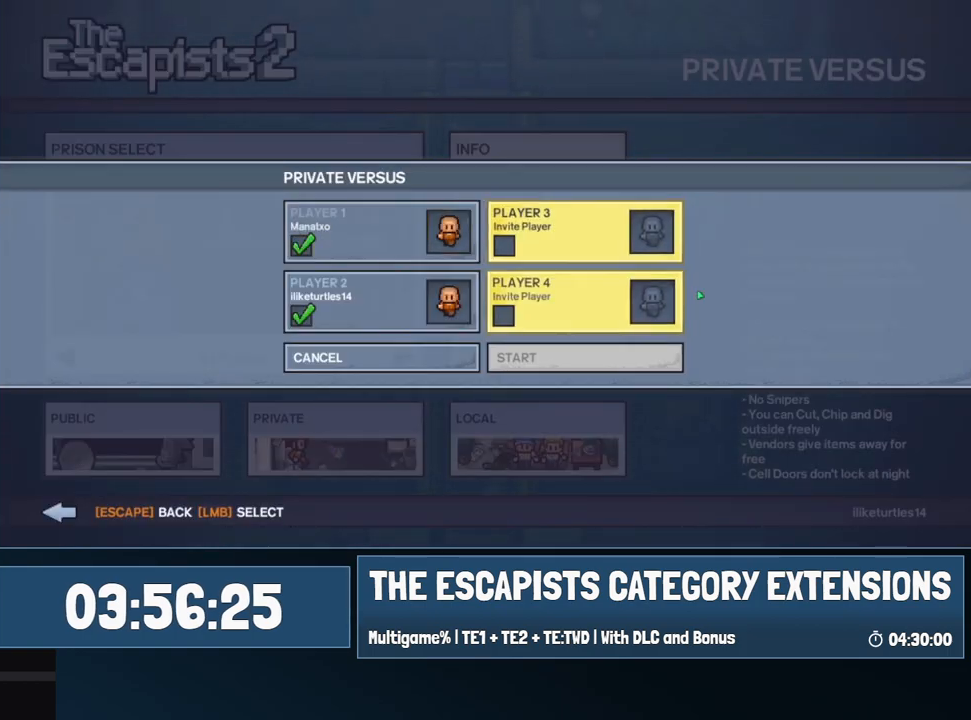
{"keys": [], "mouse": [], "events": [[234, "mouse_left", "down"], [334, "mouse_left", "up"]]}
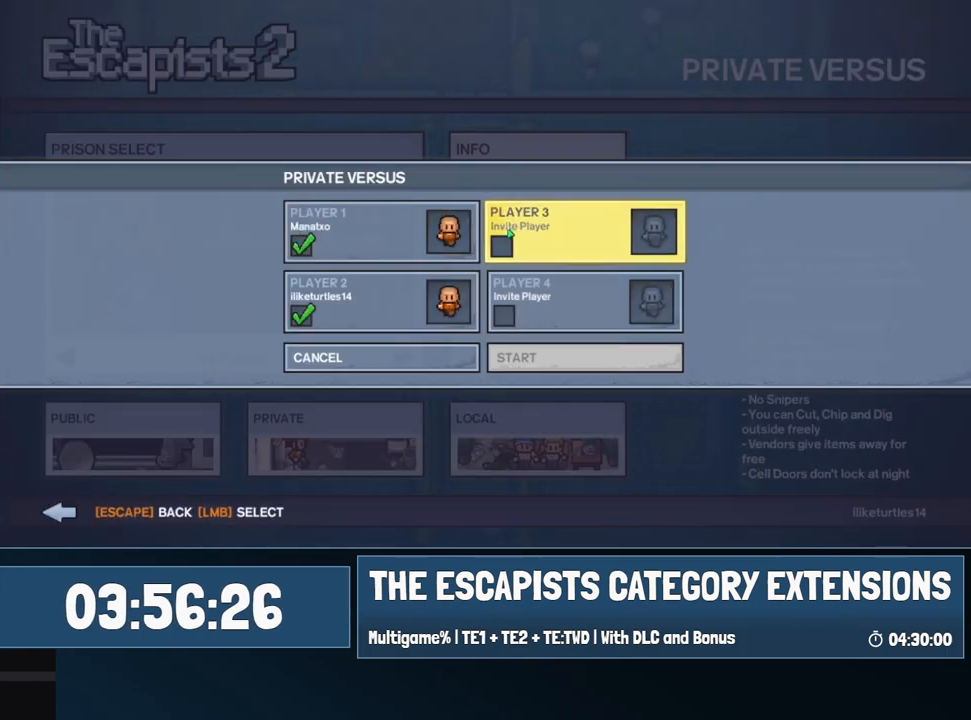
{"keys": [], "mouse": [], "events": [[100, "mouse_left", "down"], [200, "mouse_left", "up"]]}